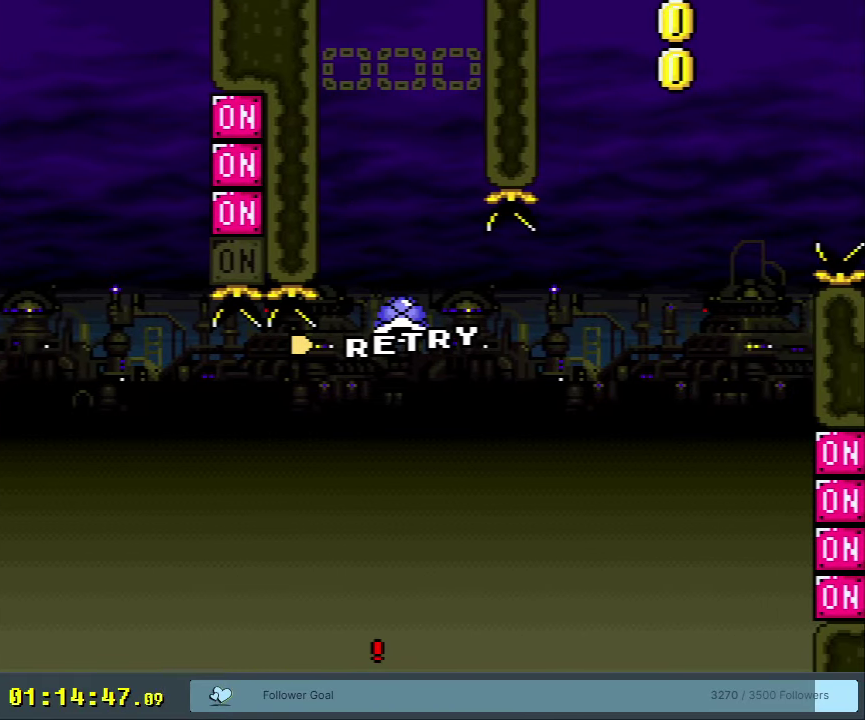
Gameplay with a controller (Nintendo layout); each line is a JSON object with the inputs held at the frame after it (dt_ms = milliseconds from this image to that frame). "events" lists button and stick changes between this image and that frame as [ms after this image, input, new state], when the widget could be followed in between. Not read: L3 R3.
{"dt_ms": 200, "buttons": ["A"], "events": [[100, "A", "up"], [200, "A", "down"]]}
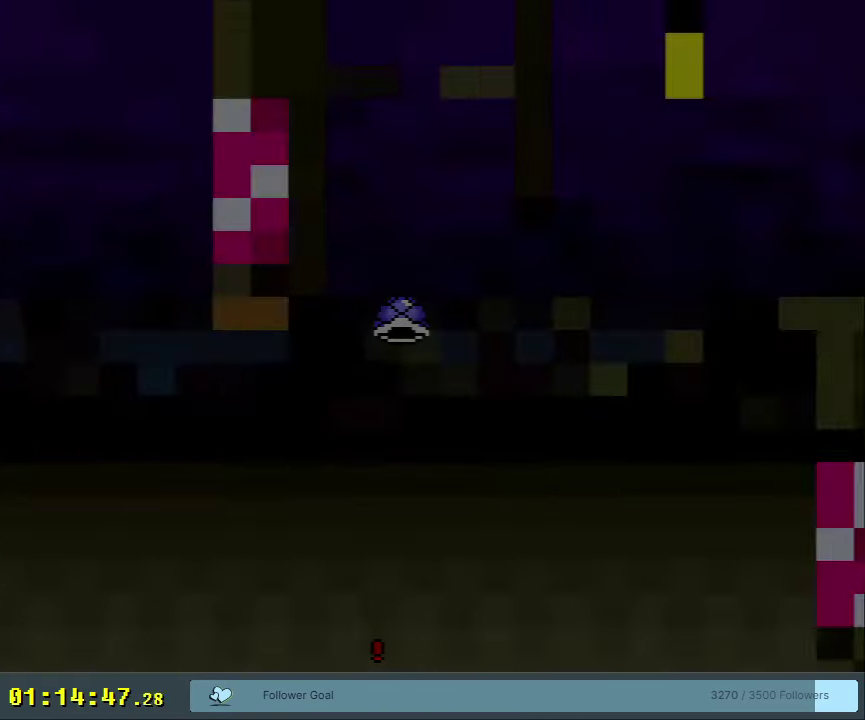
{"dt_ms": 250, "buttons": [], "events": [[100, "A", "up"]]}
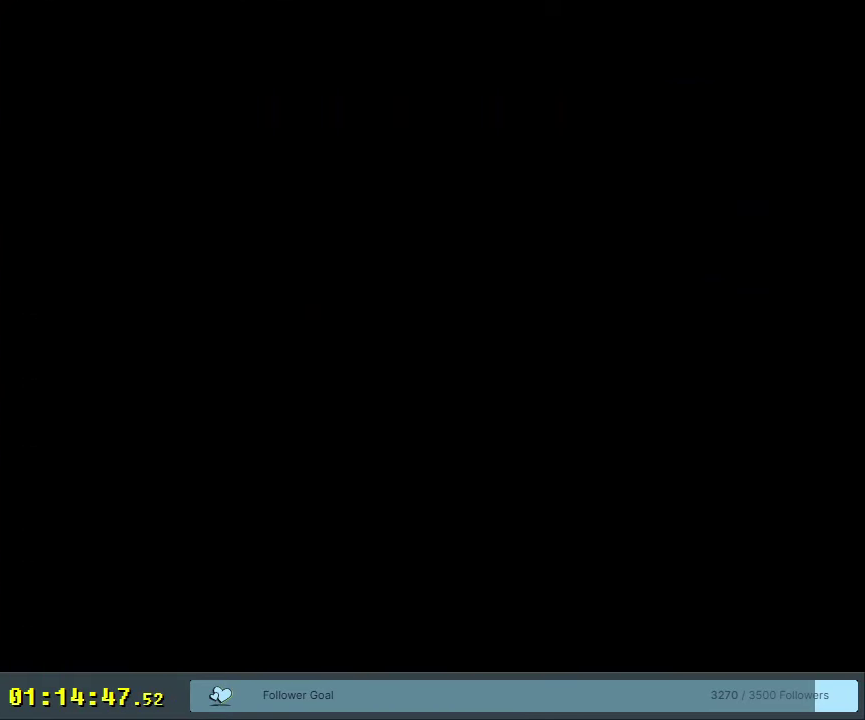
{"dt_ms": 550, "buttons": ["B", "Y", "DPAD_RIGHT"], "events": [[83, "B", "down"], [483, "DPAD_RIGHT", "down"], [483, "Y", "down"]]}
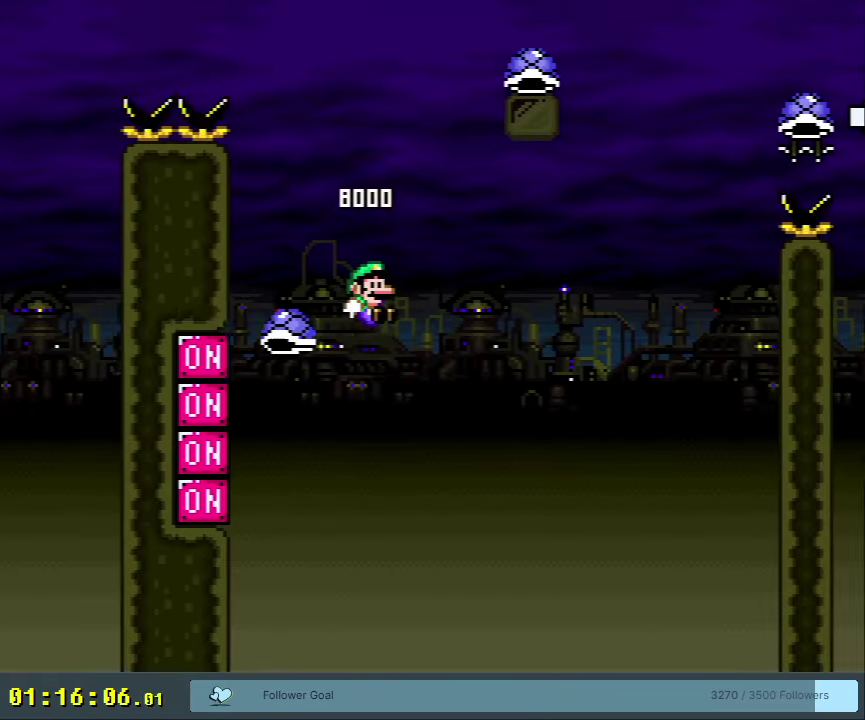
{"dt_ms": 450, "buttons": ["B", "Y"], "events": [[217, "DPAD_RIGHT", "up"]]}
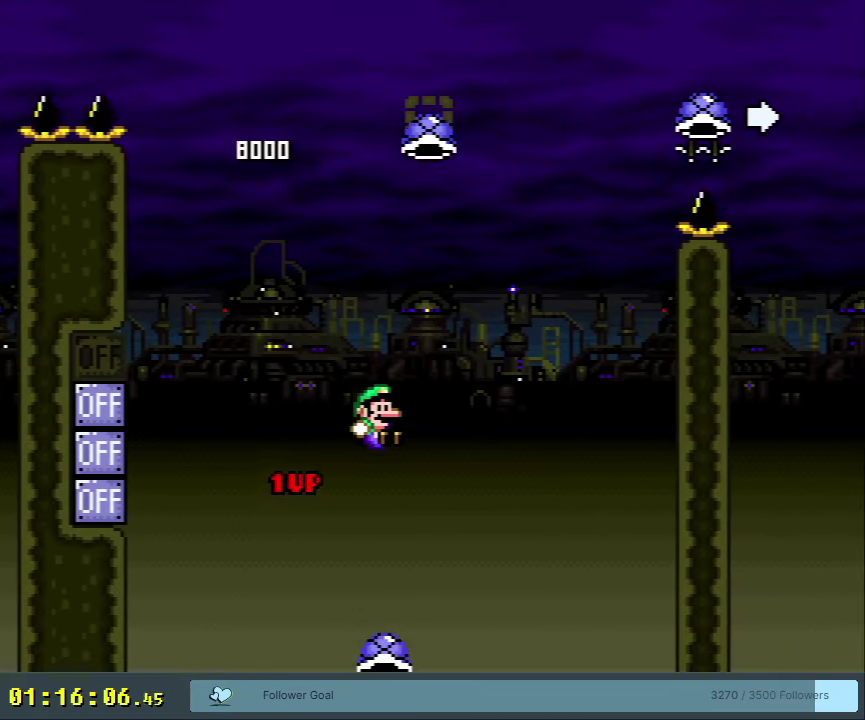
{"dt_ms": 350, "buttons": ["B"], "events": [[283, "Y", "up"]]}
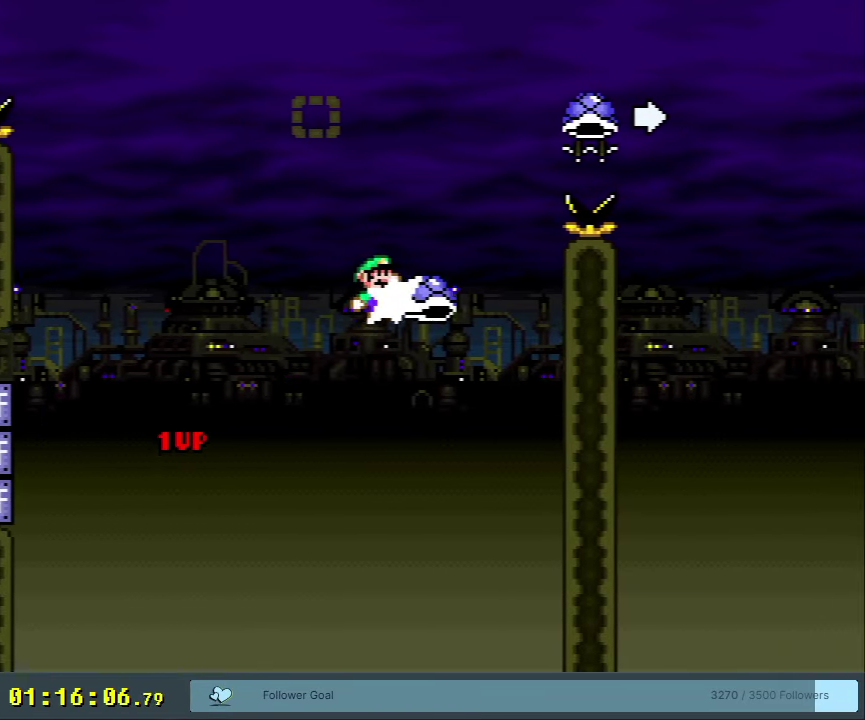
{"dt_ms": 600, "buttons": ["B"], "events": [[33, "Y", "down"], [383, "DPAD_RIGHT", "down"], [583, "DPAD_RIGHT", "up"], [600, "Y", "up"]]}
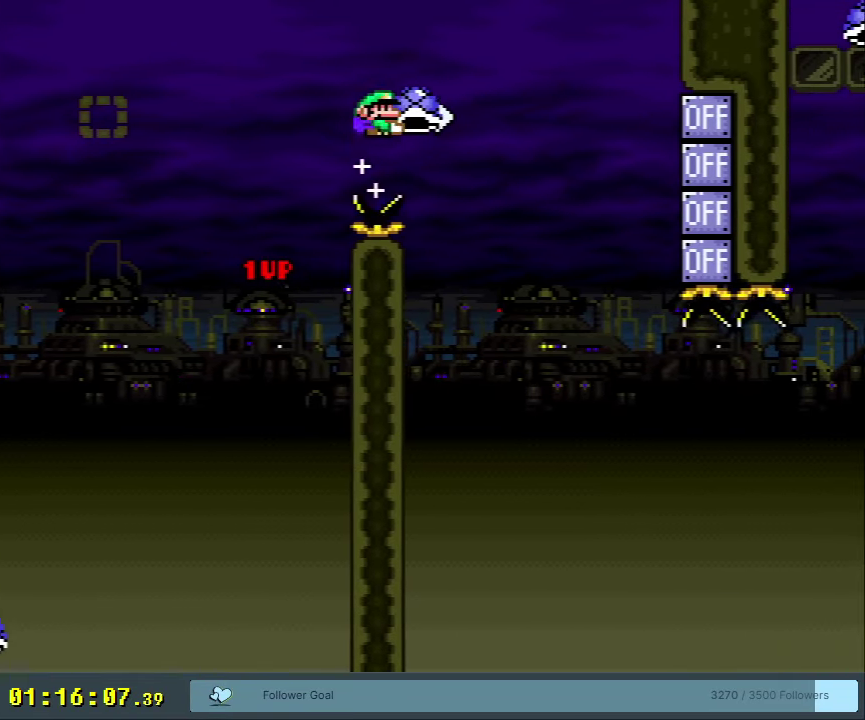
{"dt_ms": 400, "buttons": ["Y"], "events": [[83, "Y", "down"], [333, "B", "up"]]}
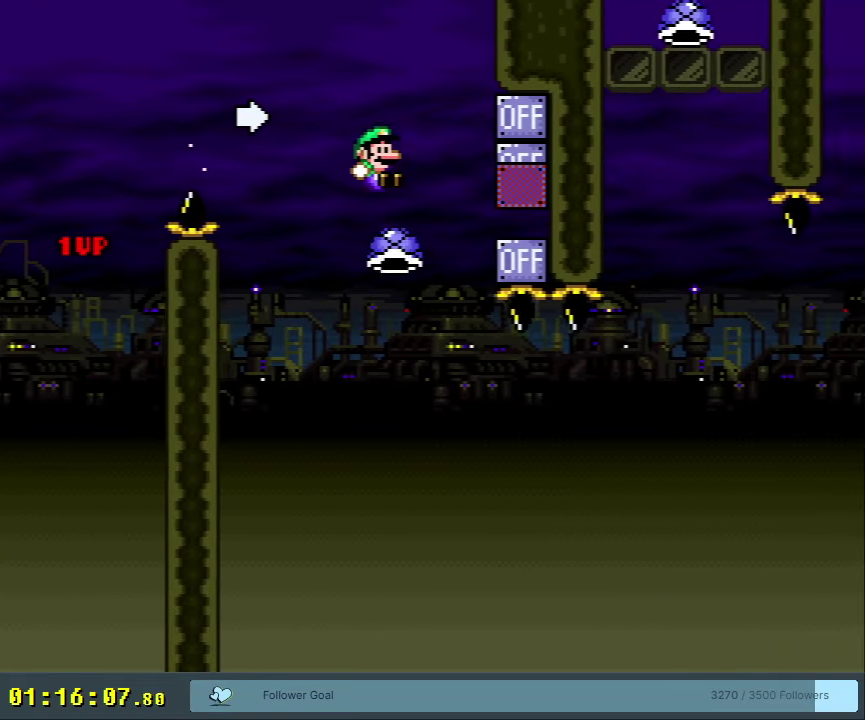
{"dt_ms": 400, "buttons": ["Y"], "events": [[67, "DPAD_LEFT", "down"], [117, "DPAD_LEFT", "up"], [150, "DPAD_RIGHT", "down"], [383, "DPAD_RIGHT", "up"]]}
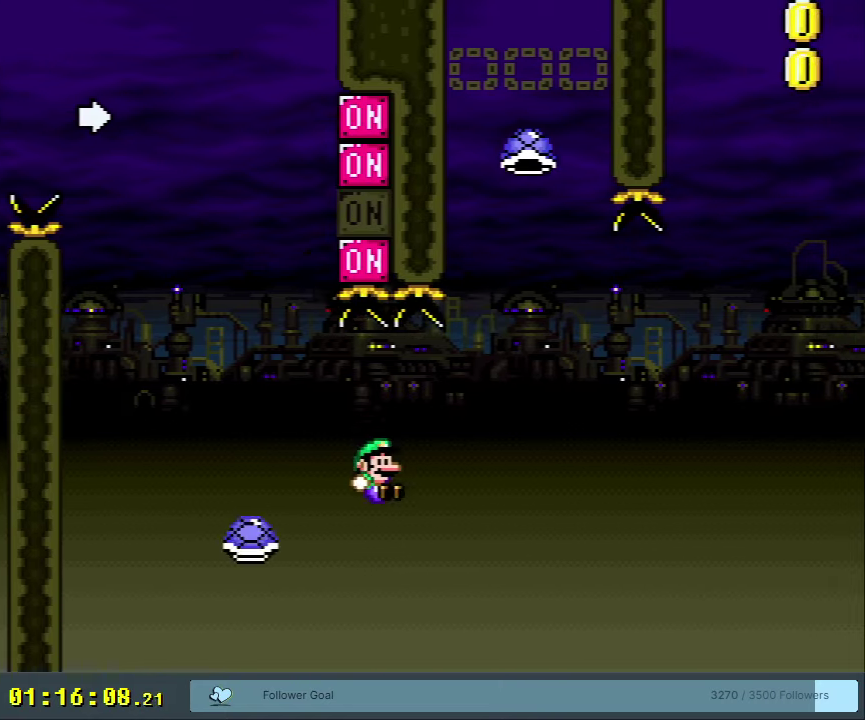
{"dt_ms": 200, "buttons": ["B", "Y", "DPAD_RIGHT"], "events": [[33, "B", "down"], [33, "DPAD_LEFT", "down"], [117, "DPAD_LEFT", "up"], [117, "DPAD_RIGHT", "down"]]}
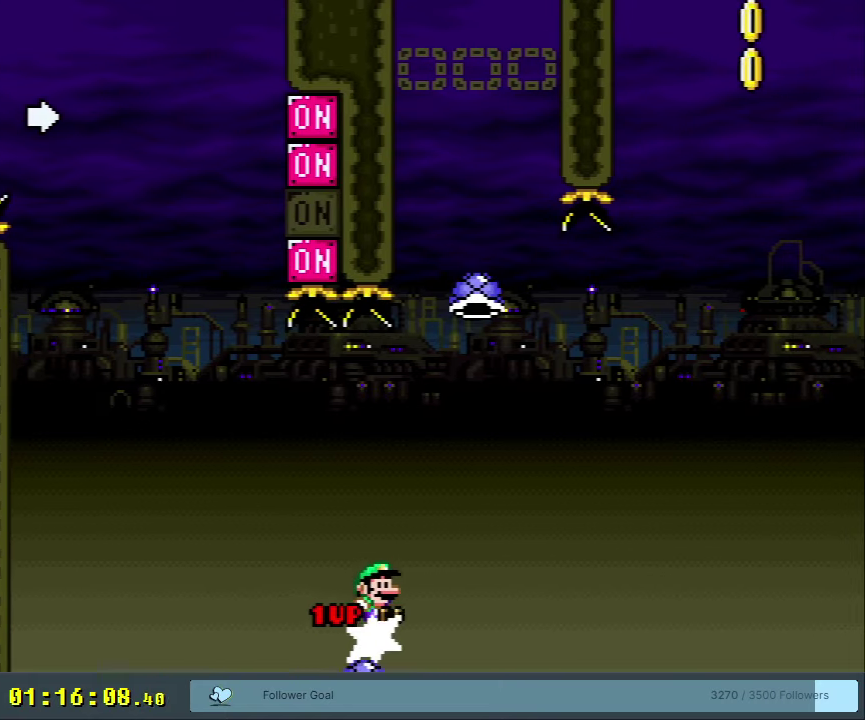
{"dt_ms": 800, "buttons": ["B", "Y"], "events": [[400, "Y", "up"], [500, "Y", "down"], [767, "DPAD_RIGHT", "up"]]}
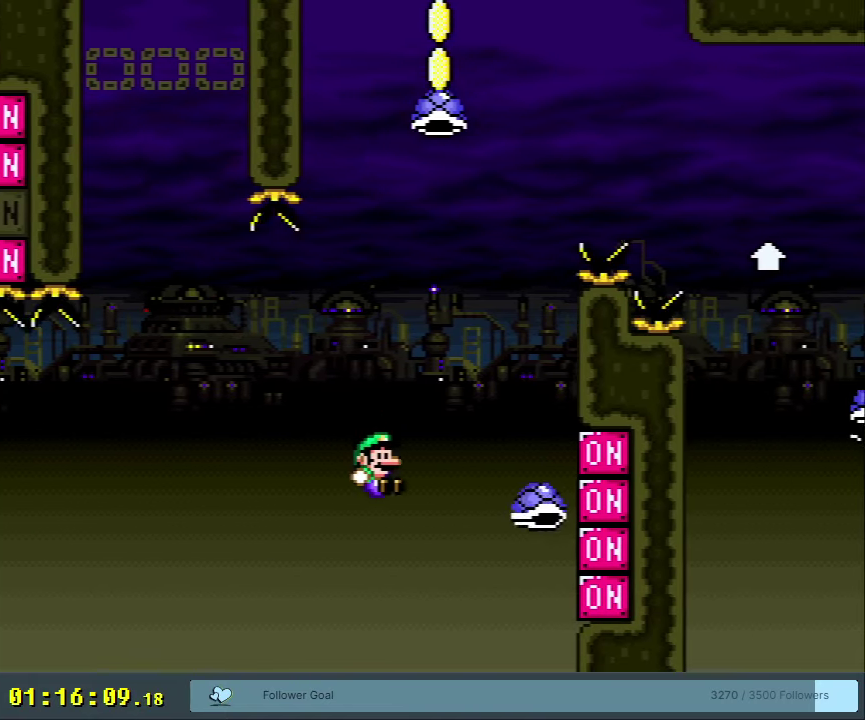
{"dt_ms": 400, "buttons": ["B", "Y"], "events": [[83, "DPAD_LEFT", "down"], [317, "DPAD_LEFT", "up"]]}
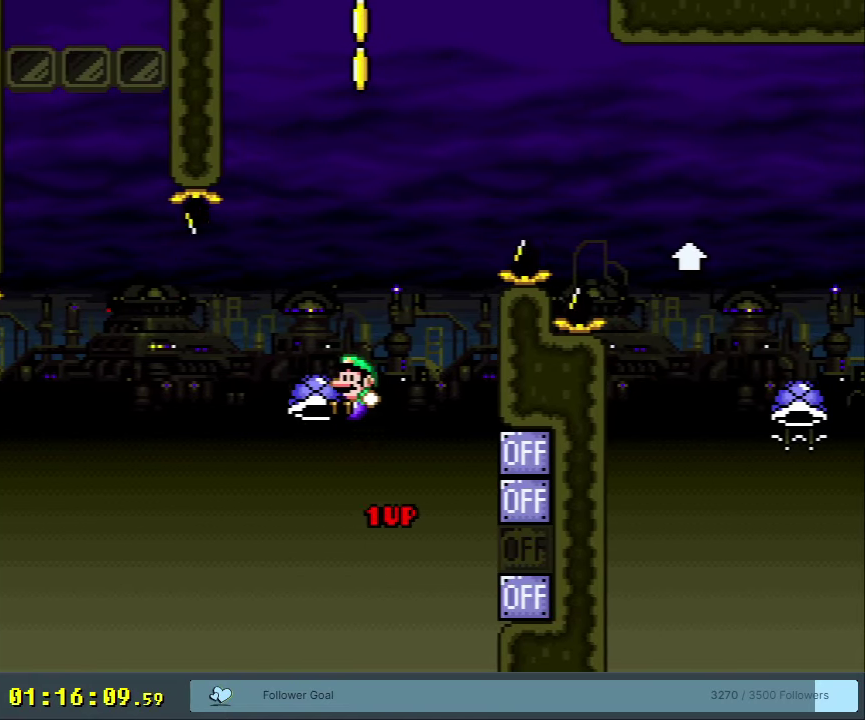
{"dt_ms": 300, "buttons": ["B", "Y"], "events": [[17, "DPAD_RIGHT", "down"], [67, "X", "down"], [117, "X", "up"], [150, "DPAD_RIGHT", "up"], [167, "Y", "up"], [250, "Y", "down"]]}
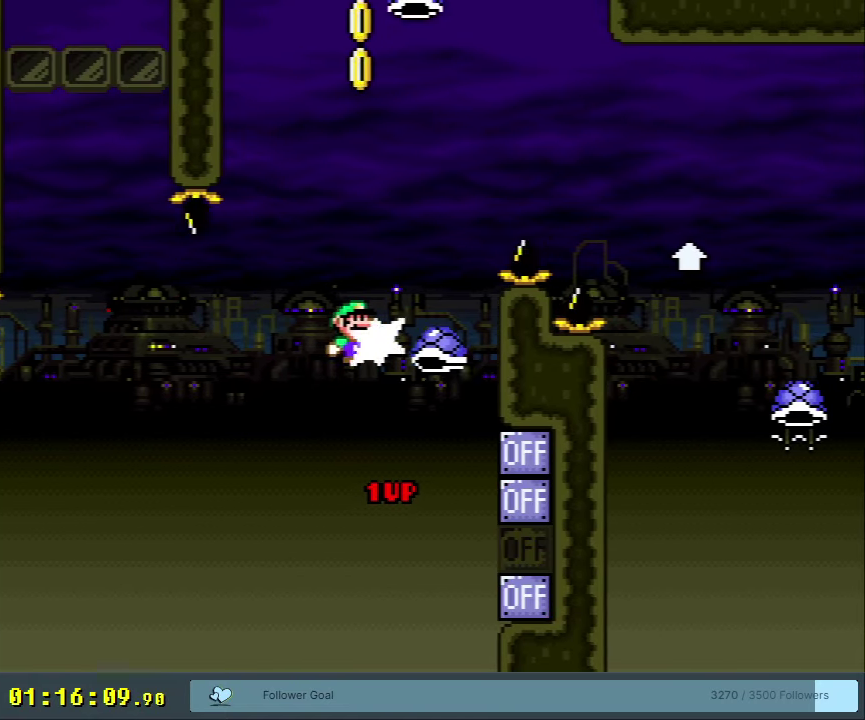
{"dt_ms": 500, "buttons": ["B", "Y", "DPAD_UP", "DPAD_RIGHT"], "events": [[200, "DPAD_RIGHT", "down"], [483, "DPAD_UP", "down"]]}
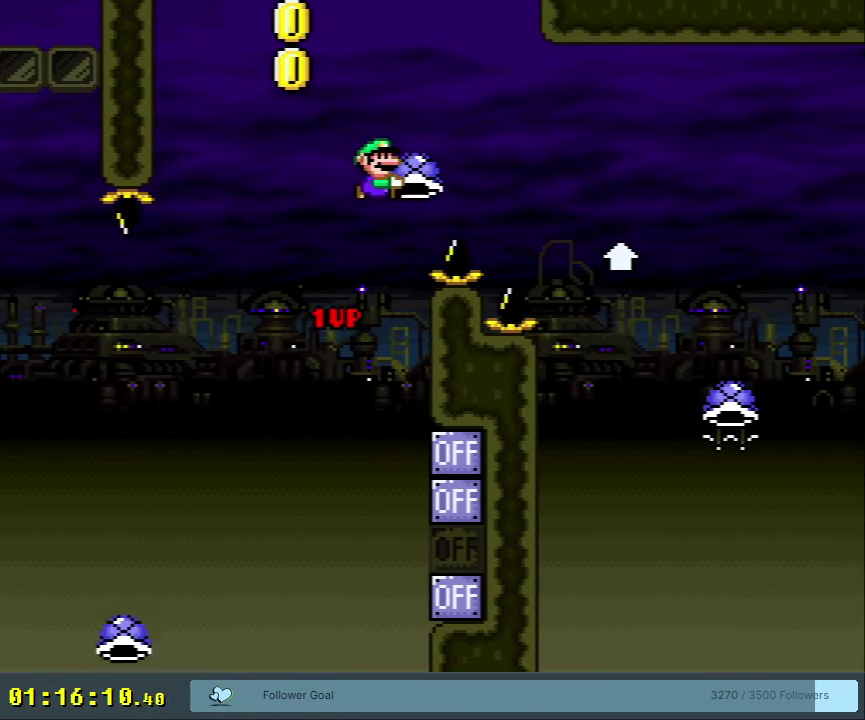
{"dt_ms": 700, "buttons": ["B"], "events": [[433, "Y", "up"], [583, "DPAD_UP", "up"], [617, "DPAD_RIGHT", "up"]]}
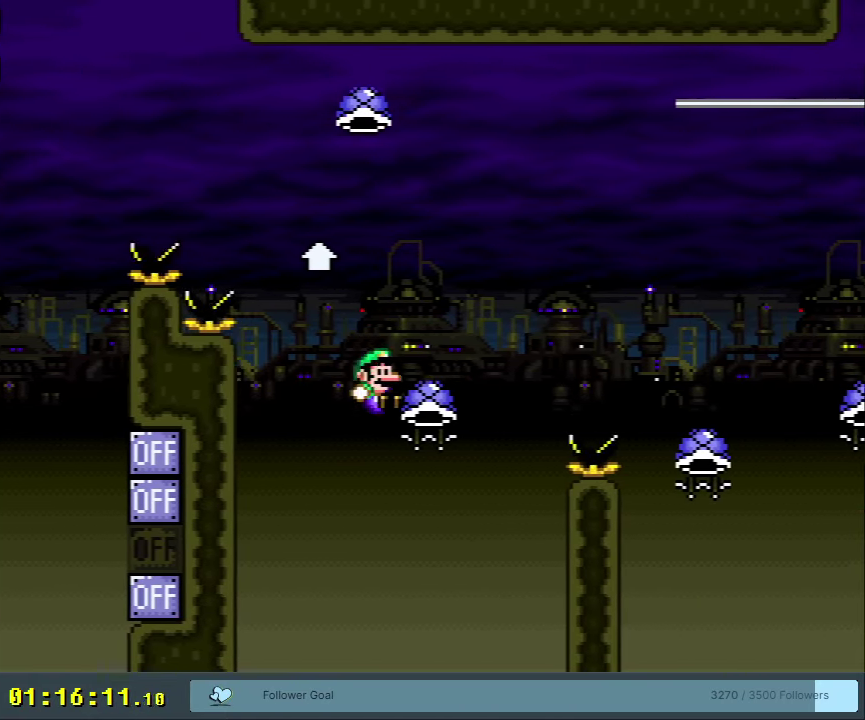
{"dt_ms": 200, "buttons": ["B", "Y"], "events": [[50, "DPAD_LEFT", "down"], [167, "DPAD_LEFT", "up"], [167, "Y", "down"]]}
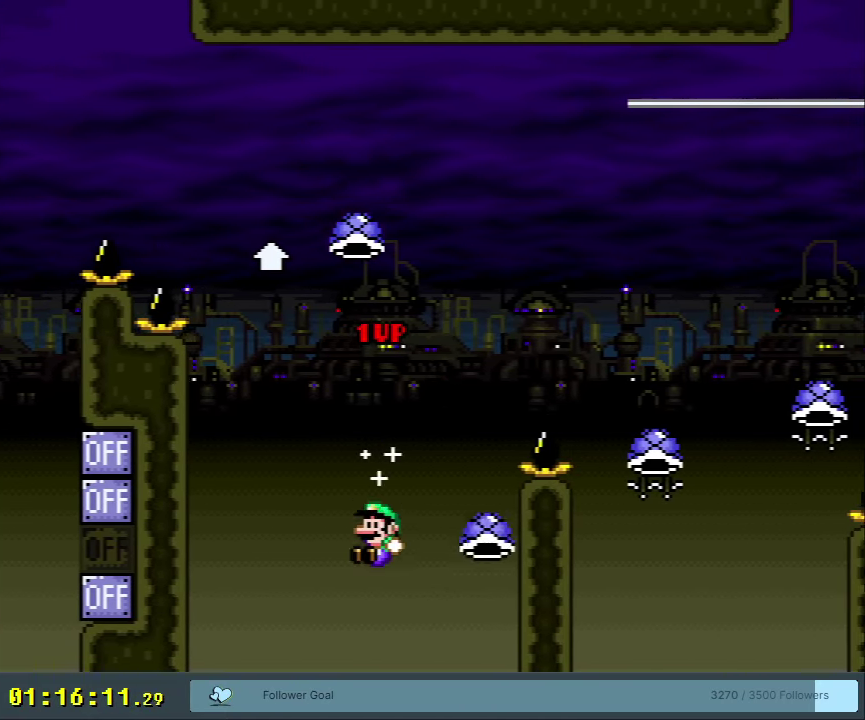
{"dt_ms": 500, "buttons": [], "events": [[67, "DPAD_RIGHT", "down"], [217, "DPAD_RIGHT", "up"], [450, "Y", "up"], [483, "B", "up"]]}
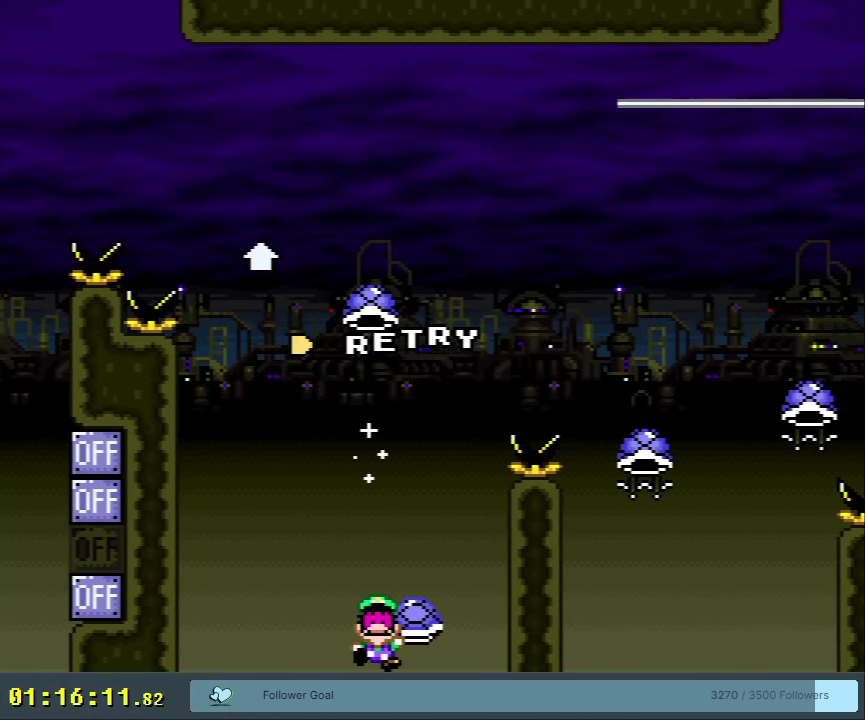
{"dt_ms": 800, "buttons": ["A"], "events": [[483, "B", "down"], [533, "B", "up"], [750, "A", "down"]]}
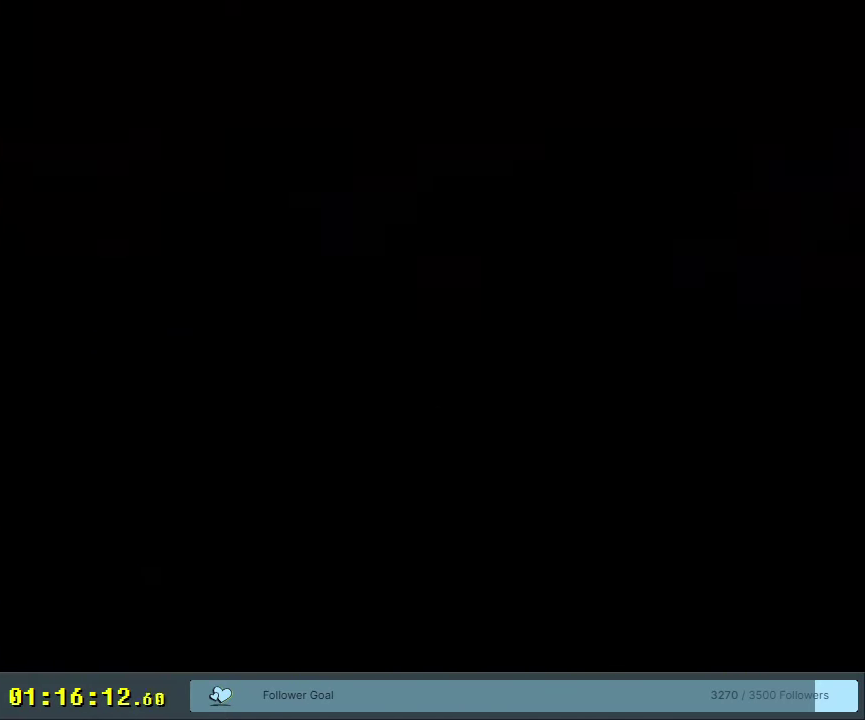
{"dt_ms": 300, "buttons": ["Y", "DPAD_RIGHT"], "events": [[67, "A", "up"], [250, "DPAD_RIGHT", "down"], [250, "Y", "down"]]}
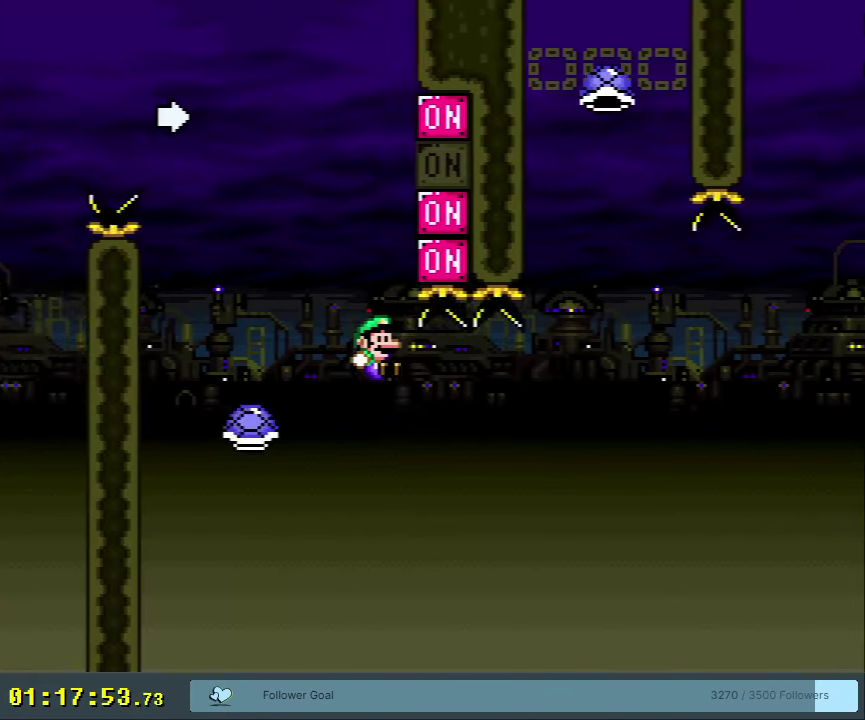
{"dt_ms": 400, "buttons": ["B", "Y"], "events": [[133, "B", "down"], [133, "DPAD_RIGHT", "up"], [200, "DPAD_LEFT", "down"], [267, "DPAD_LEFT", "up"], [283, "DPAD_RIGHT", "down"], [383, "DPAD_RIGHT", "up"]]}
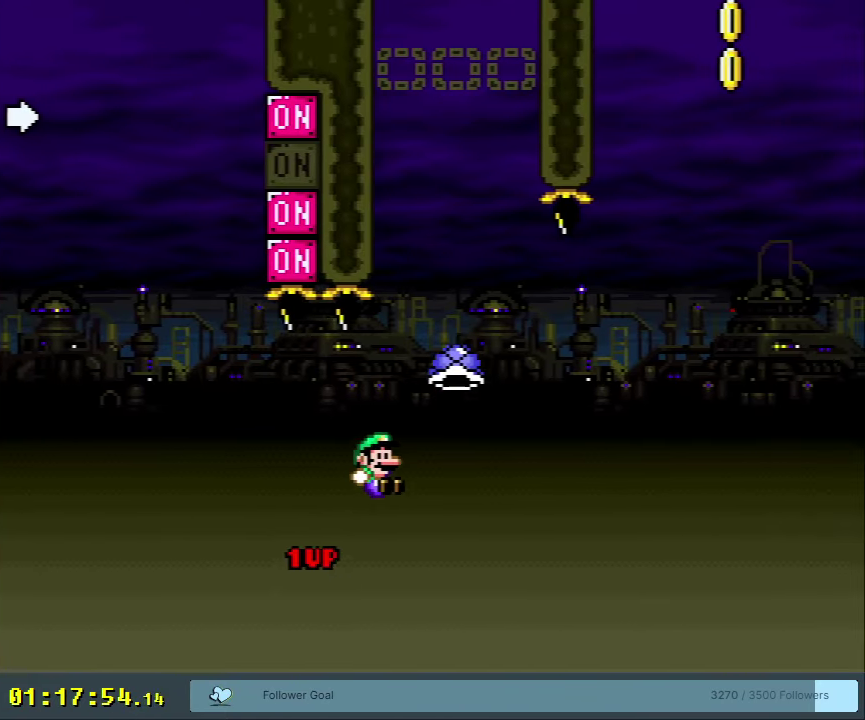
{"dt_ms": 400, "buttons": ["B"], "events": [[117, "DPAD_RIGHT", "down"], [333, "DPAD_RIGHT", "up"], [333, "Y", "up"]]}
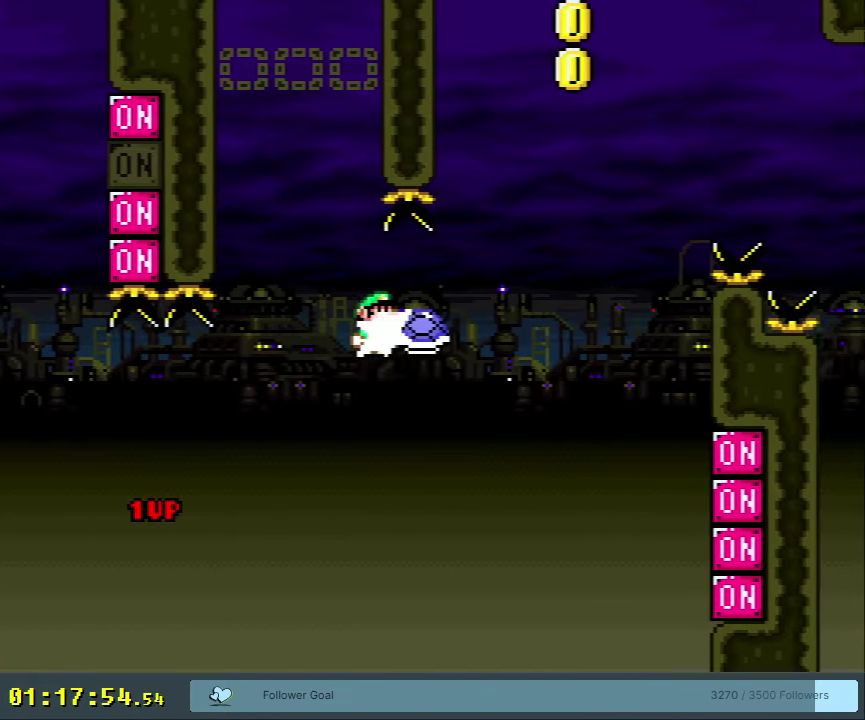
{"dt_ms": 250, "buttons": ["B", "Y"], "events": [[33, "Y", "down"]]}
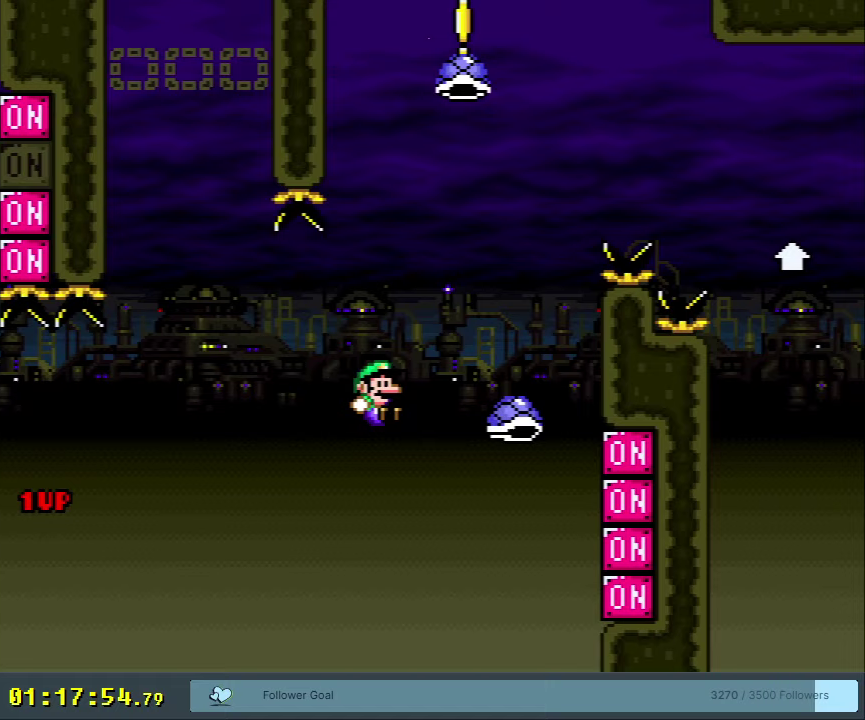
{"dt_ms": 450, "buttons": ["B", "Y"], "events": [[167, "DPAD_LEFT", "down"], [400, "DPAD_LEFT", "up"]]}
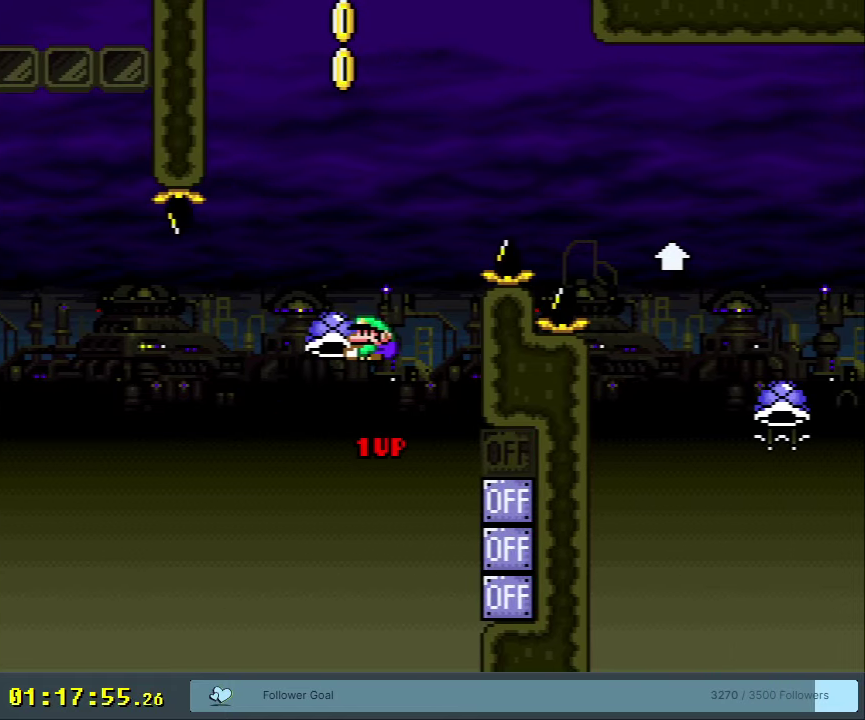
{"dt_ms": 200, "buttons": ["B"], "events": [[50, "DPAD_RIGHT", "down"], [150, "DPAD_RIGHT", "up"], [183, "Y", "up"]]}
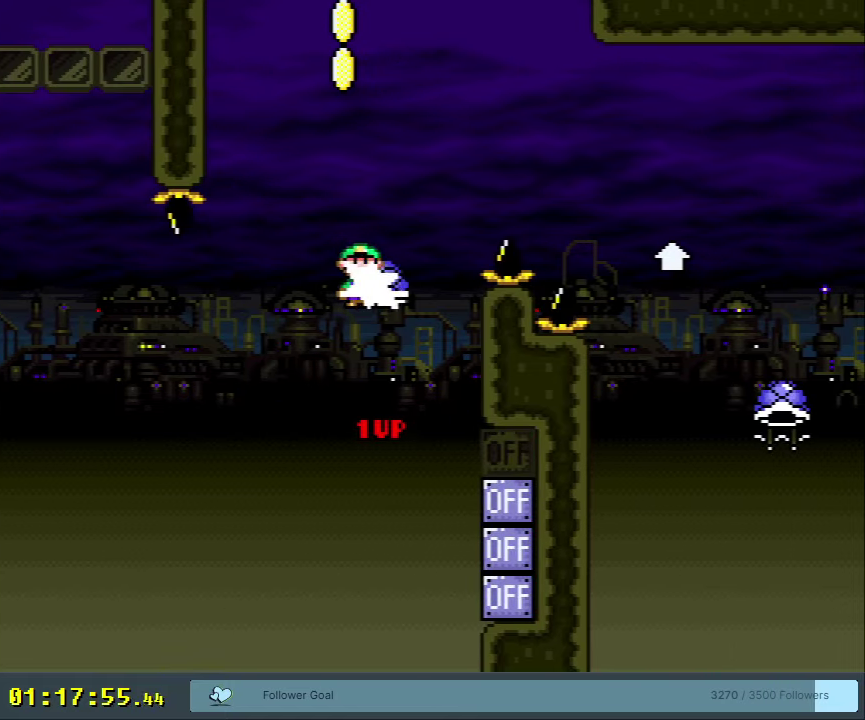
{"dt_ms": 600, "buttons": ["B", "Y", "DPAD_UP", "DPAD_RIGHT"], "events": [[83, "Y", "down"], [300, "DPAD_RIGHT", "down"], [517, "DPAD_UP", "down"]]}
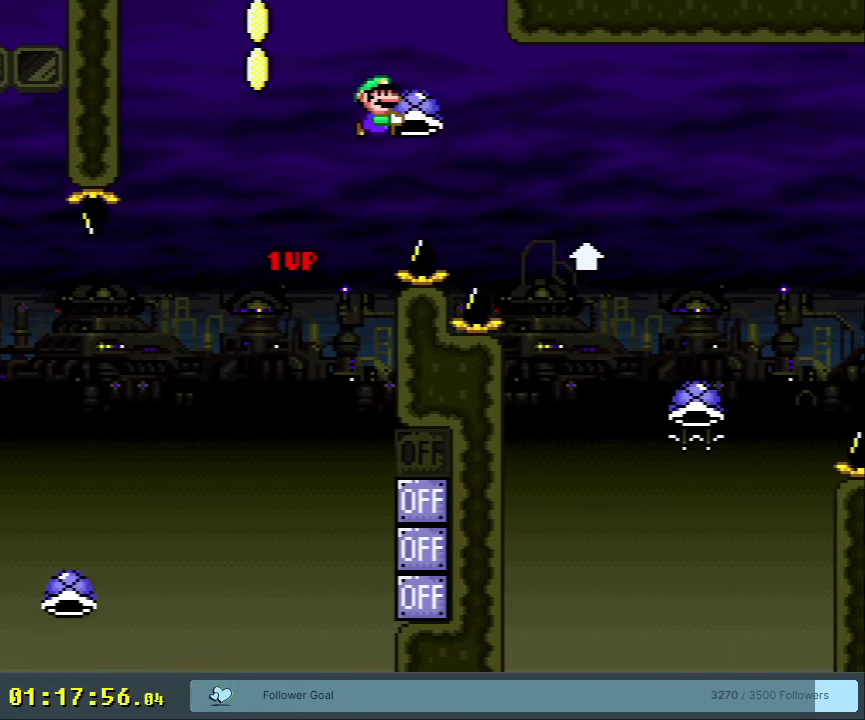
{"dt_ms": 300, "buttons": ["B", "Y", "DPAD_UP", "DPAD_RIGHT"], "events": [[17, "DPAD_UP", "up"], [117, "B", "up"], [167, "B", "down"], [217, "DPAD_UP", "down"]]}
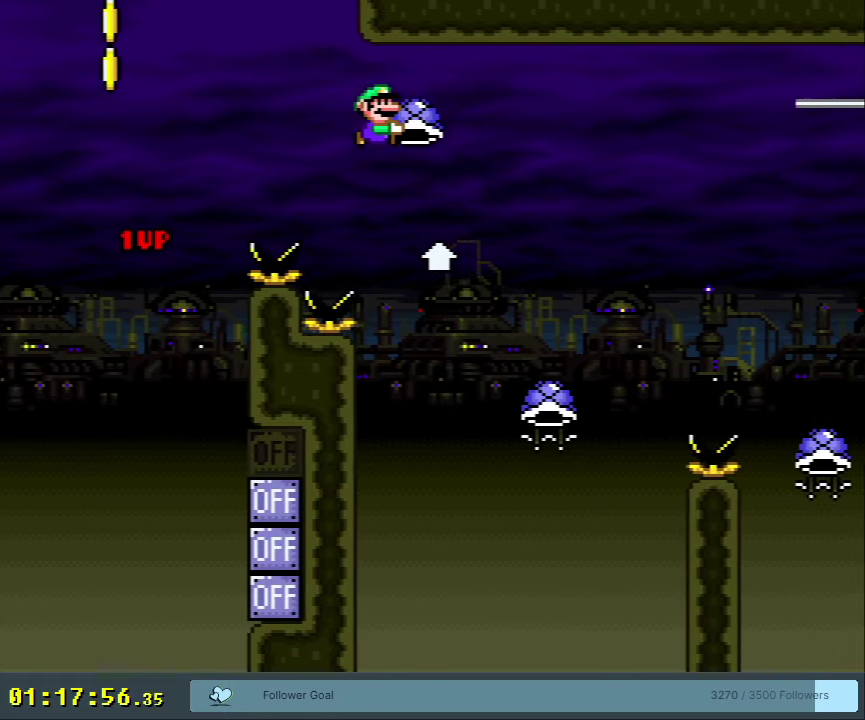
{"dt_ms": 400, "buttons": ["B", "DPAD_RIGHT"], "events": [[117, "Y", "up"], [150, "DPAD_RIGHT", "up"], [233, "DPAD_LEFT", "down"], [317, "DPAD_UP", "up"], [383, "DPAD_LEFT", "up"], [400, "DPAD_RIGHT", "down"]]}
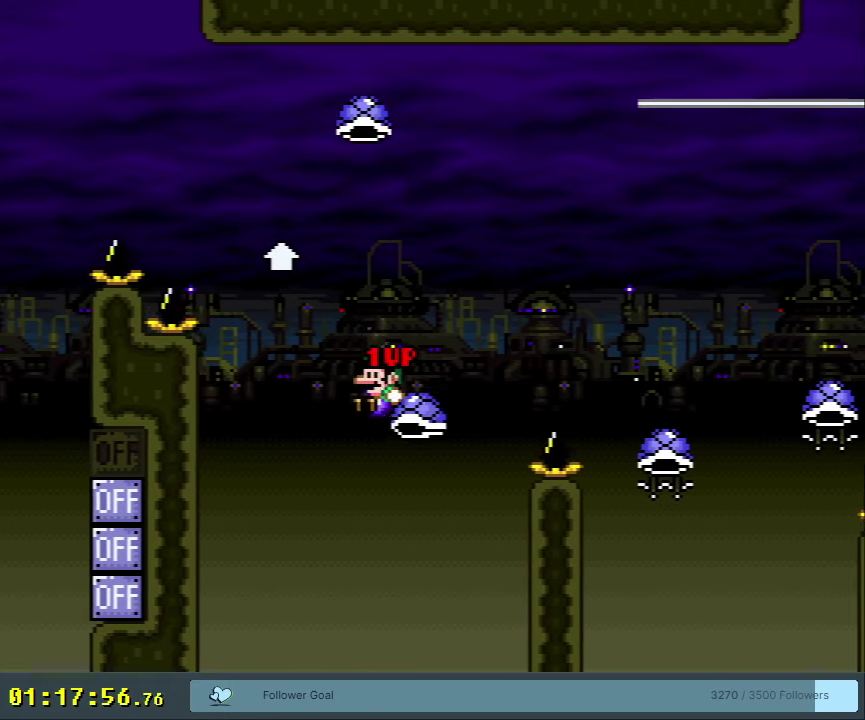
{"dt_ms": 500, "buttons": ["B", "Y", "DPAD_UP", "DPAD_RIGHT"], "events": [[50, "DPAD_RIGHT", "up"], [83, "Y", "down"], [433, "DPAD_RIGHT", "down"], [433, "DPAD_UP", "down"]]}
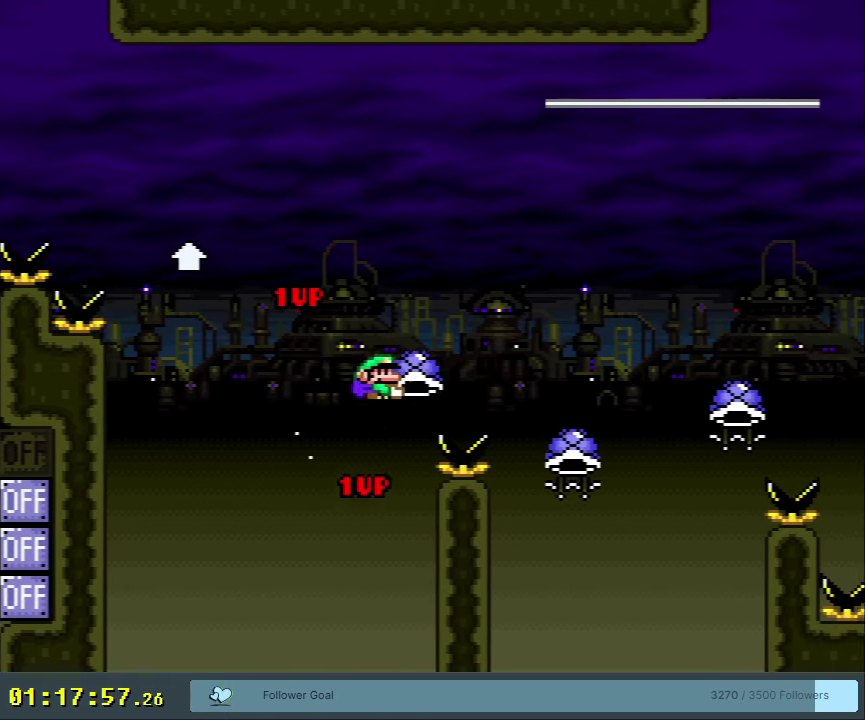
{"dt_ms": 600, "buttons": ["B", "Y", "DPAD_RIGHT"], "events": [[217, "Y", "up"], [283, "DPAD_RIGHT", "up"], [300, "DPAD_UP", "up"], [350, "DPAD_LEFT", "down"], [550, "DPAD_LEFT", "up"], [600, "DPAD_RIGHT", "down"], [600, "Y", "down"]]}
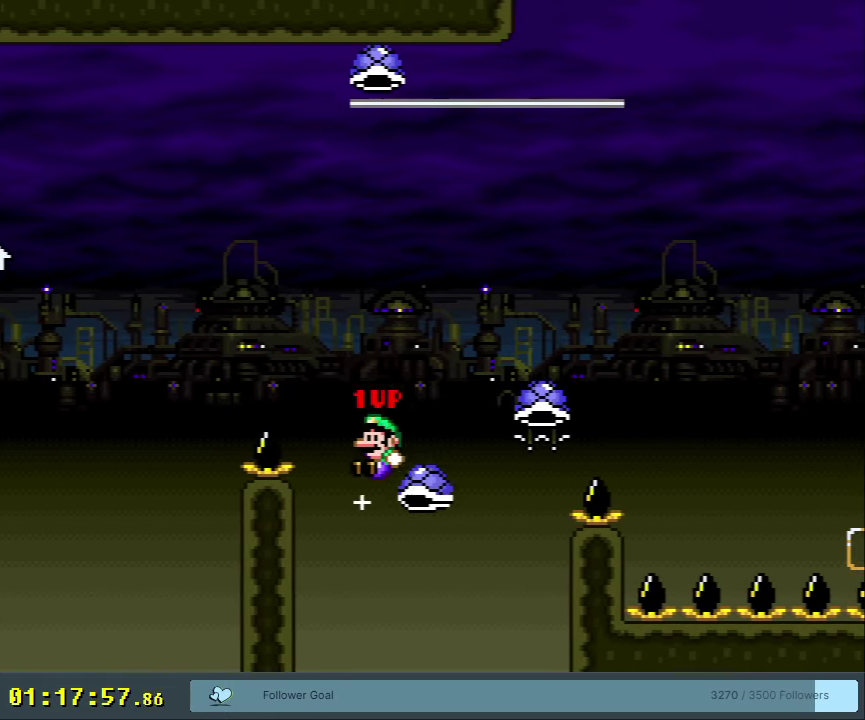
{"dt_ms": 300, "buttons": ["B", "Y", "DPAD_RIGHT"], "events": [[117, "DPAD_RIGHT", "up"], [250, "DPAD_RIGHT", "down"]]}